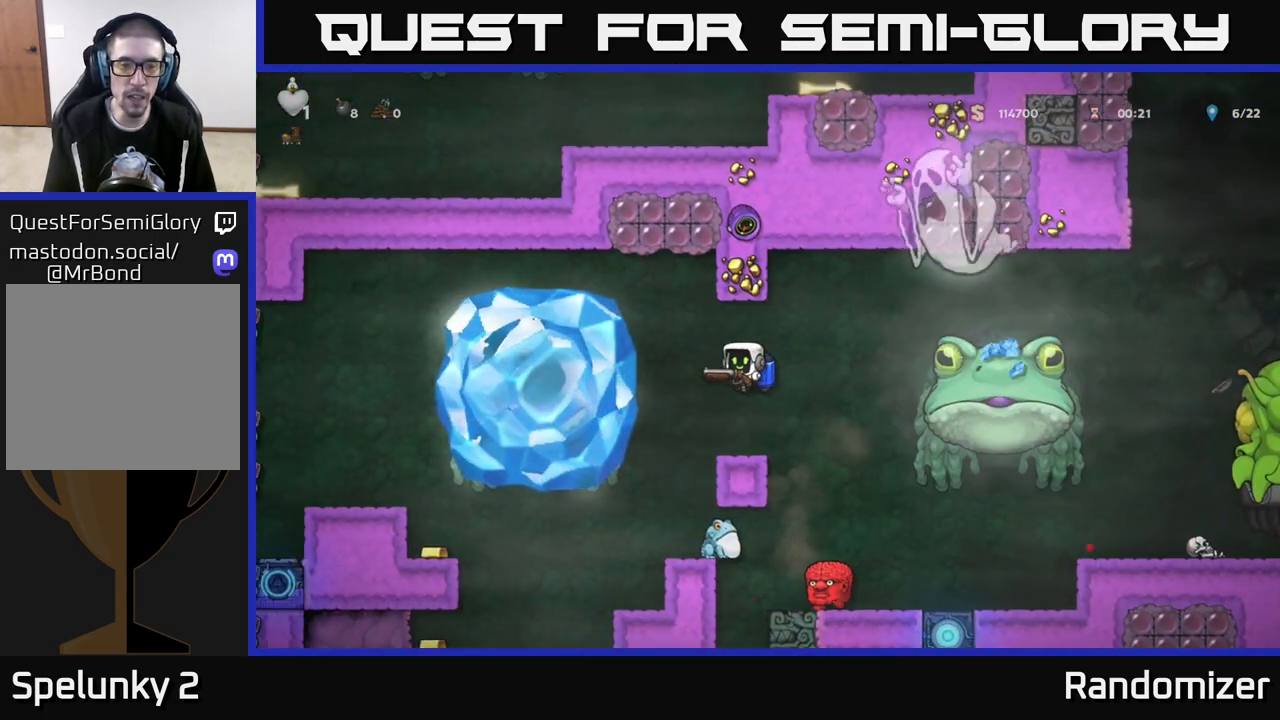
Gameplay with a controller (Xbox layout); each line is a JSON object with the inputs held at the frame after it. "events" lists button and stick changes between this image and that frame as [ms after this image, input, new state], when the widget could be followed in between.
{"buttons": [], "left_stick": "left", "right_stick": "center", "events": [[33, "left_stick", "center"], [100, "X", "down"], [200, "X", "up"], [283, "A", "down"], [350, "left_stick", "left"], [433, "A", "up"]]}
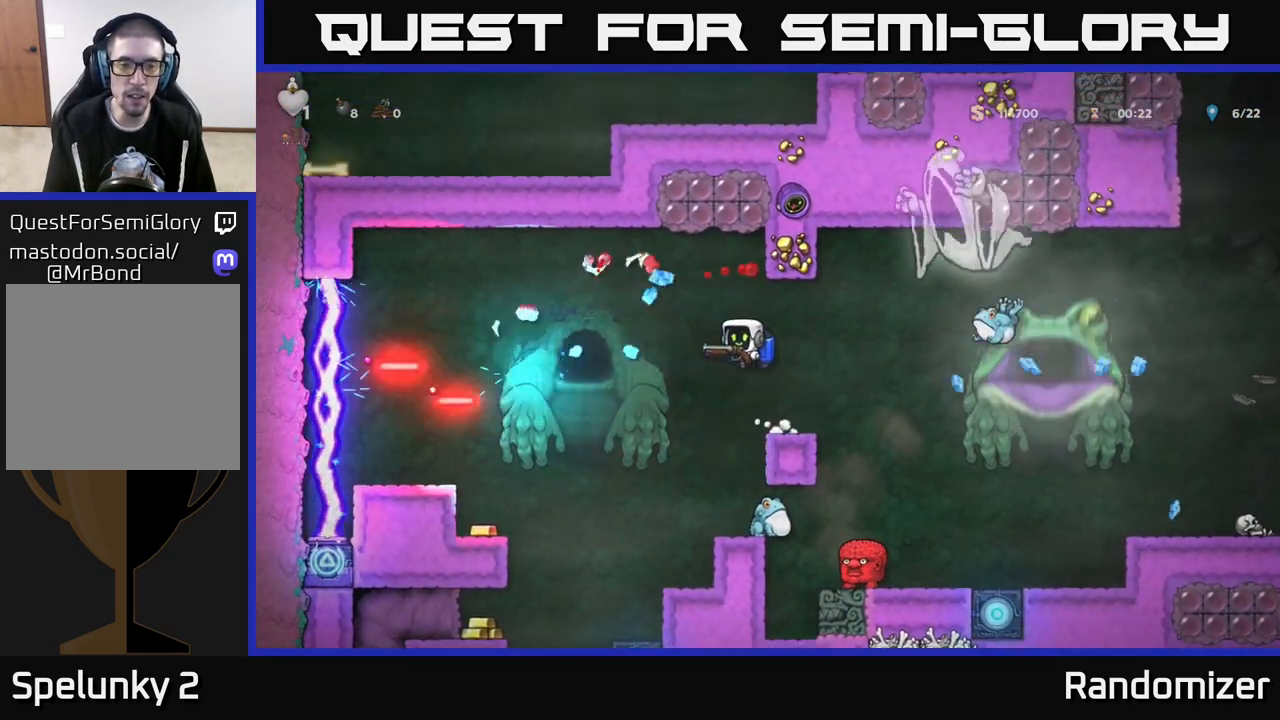
{"buttons": [], "left_stick": "left", "right_stick": "center", "events": [[33, "left_stick", "center"], [67, "A", "down"], [167, "left_stick", "left"], [183, "A", "up"]]}
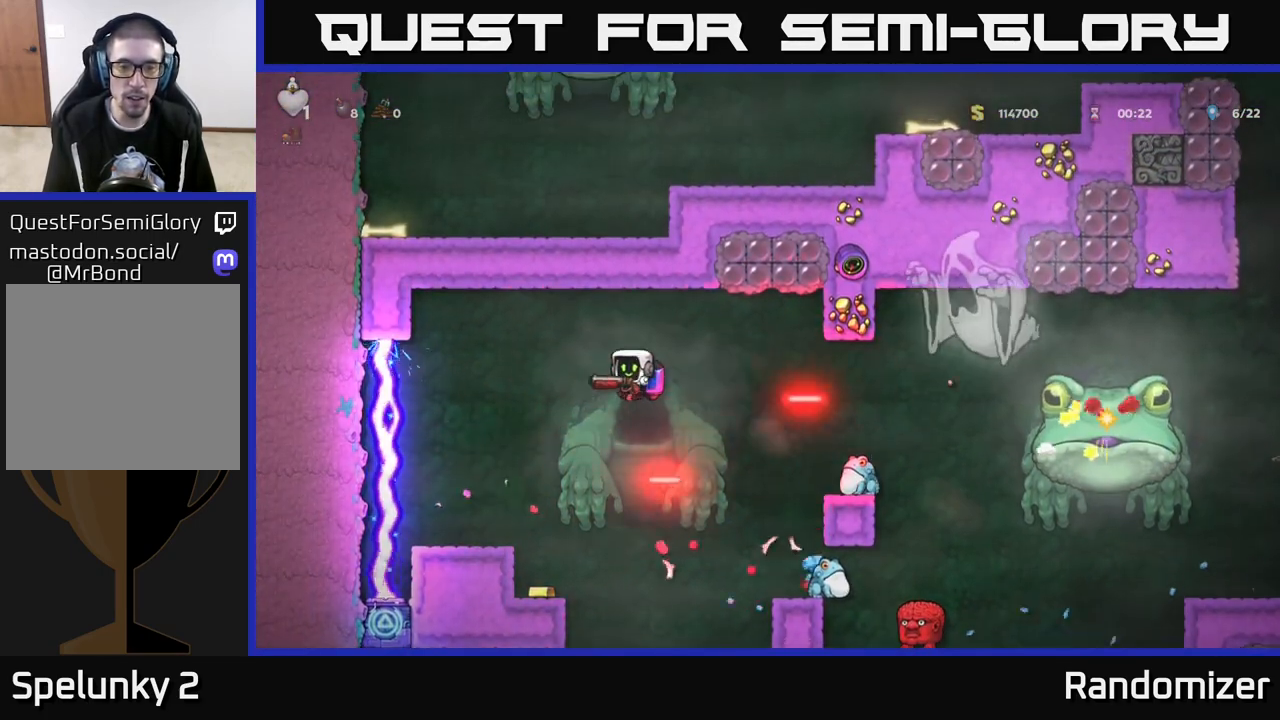
{"buttons": [], "left_stick": "center", "right_stick": "center", "events": [[217, "A", "down"], [250, "left_stick", "right"], [350, "A", "up"], [400, "X", "down"], [450, "left_stick", "center"], [500, "X", "up"]]}
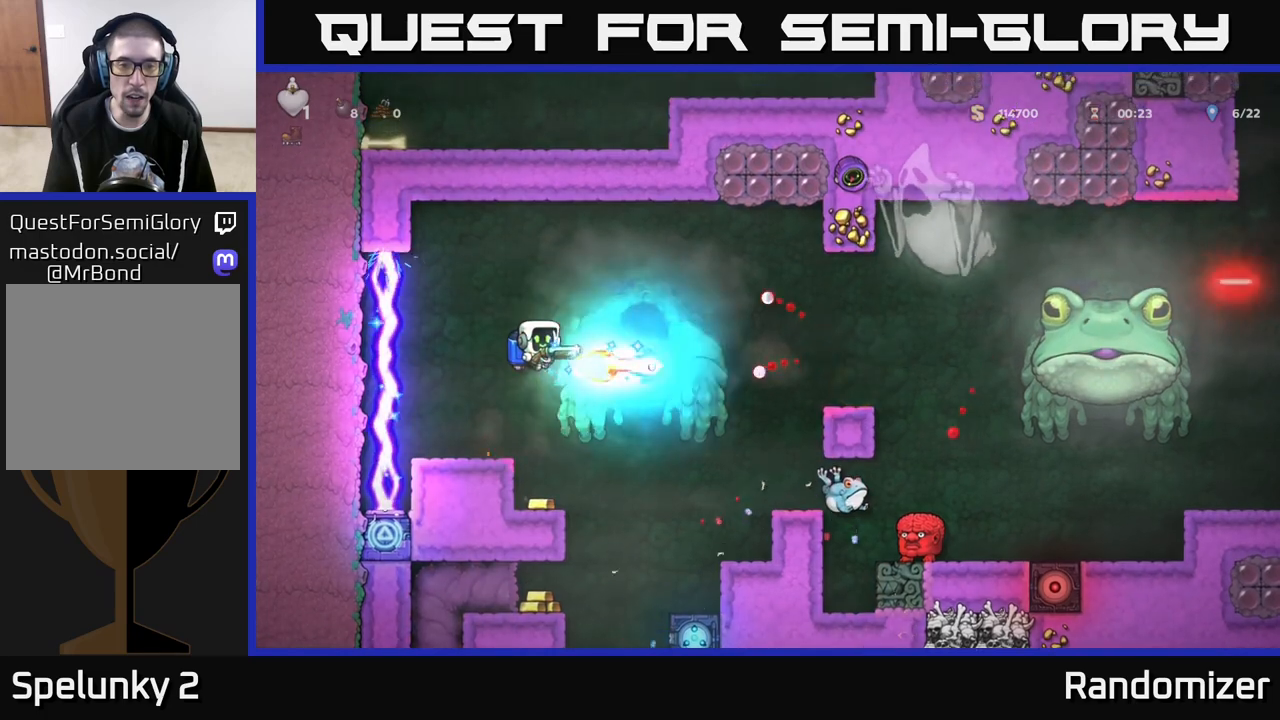
{"buttons": [], "left_stick": "center", "right_stick": "center", "events": [[200, "left_stick", "right"], [283, "A", "down"], [333, "left_stick", "center"], [417, "A", "up"]]}
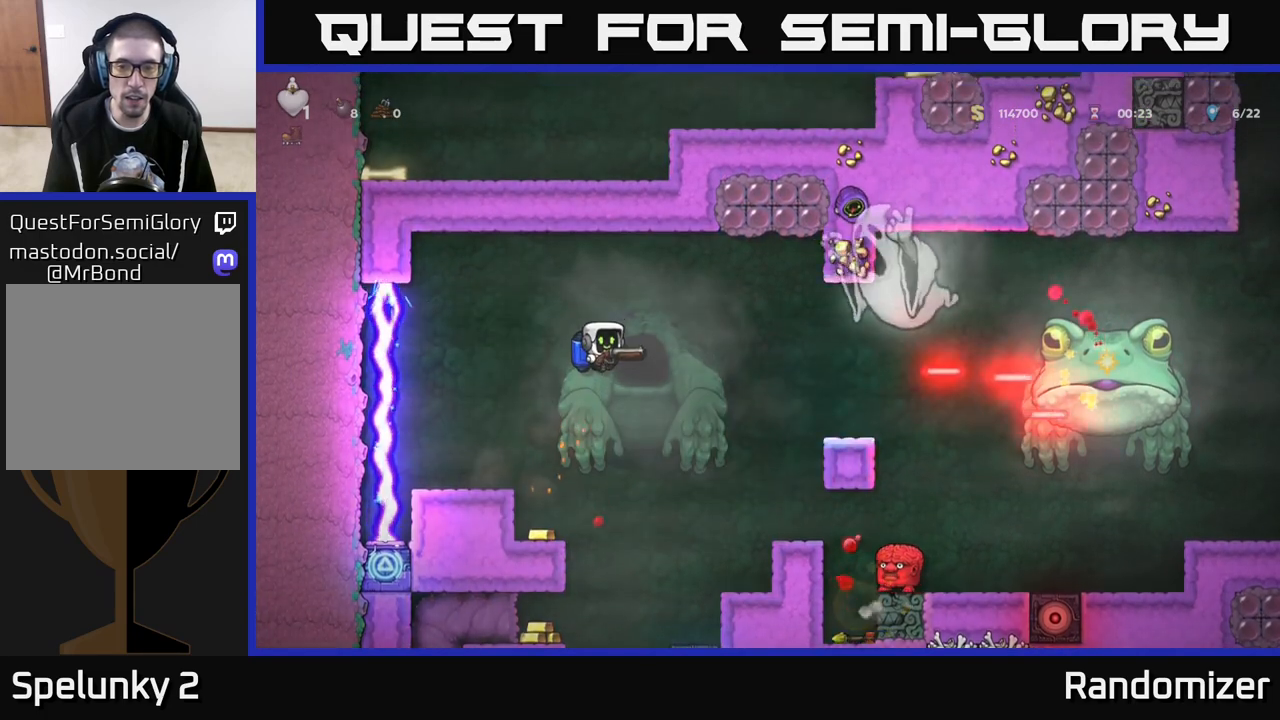
{"buttons": [], "left_stick": "center", "right_stick": "center", "events": [[233, "X", "down"], [367, "X", "up"]]}
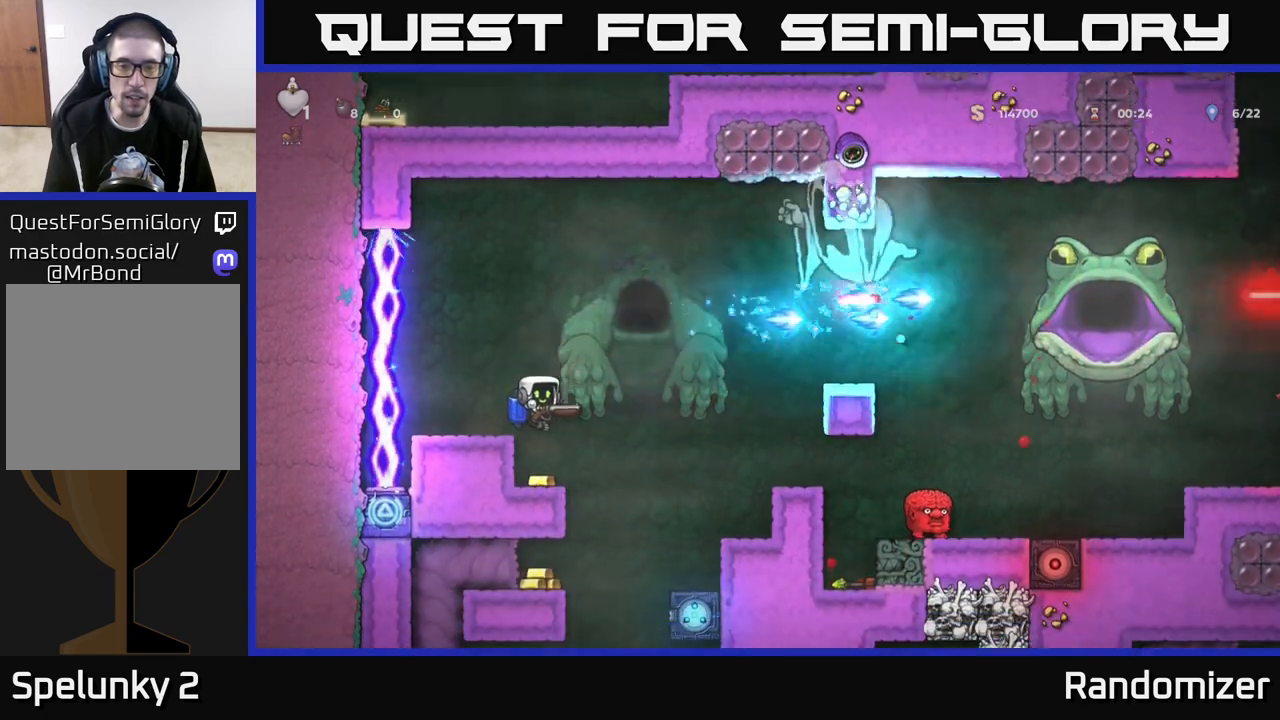
{"buttons": [], "left_stick": "center", "right_stick": "center", "events": [[300, "left_stick", "right"], [483, "left_stick", "center"]]}
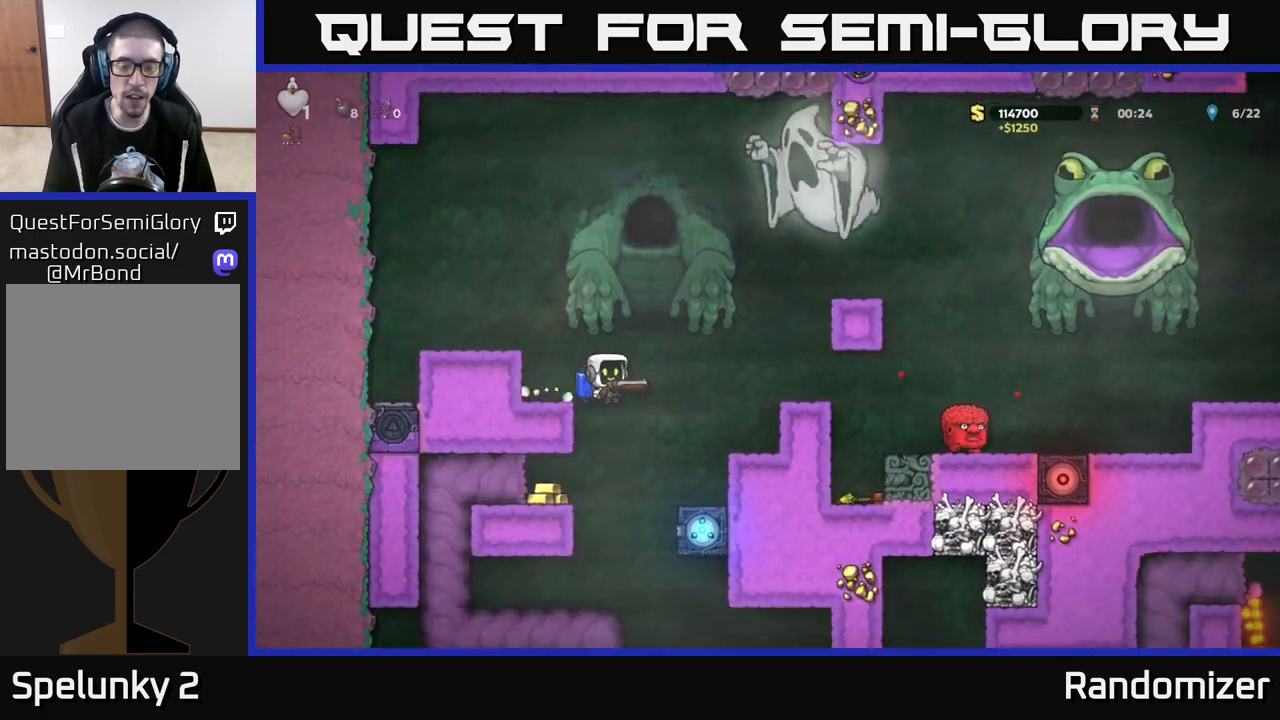
{"buttons": [], "left_stick": "center", "right_stick": "center", "events": [[150, "left_stick", "left"], [350, "A", "down"], [383, "left_stick", "center"], [417, "A", "up"]]}
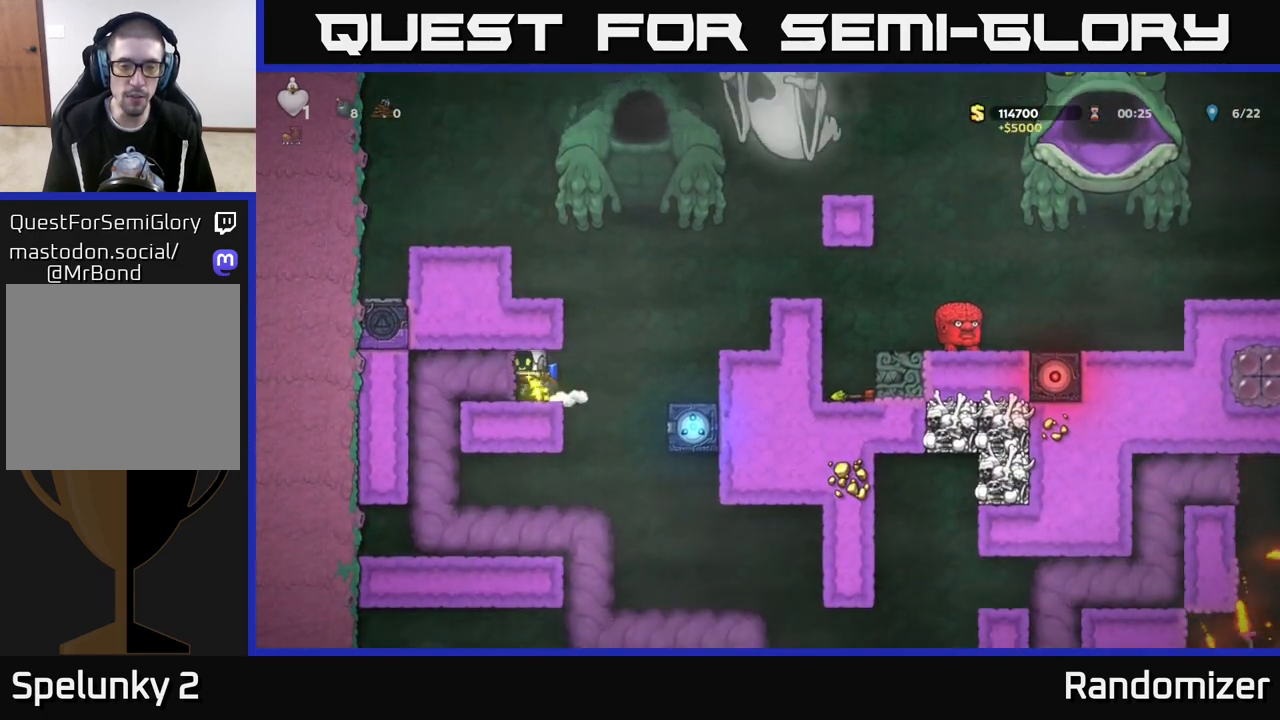
{"buttons": [], "left_stick": "left", "right_stick": "center", "events": [[400, "left_stick", "left"]]}
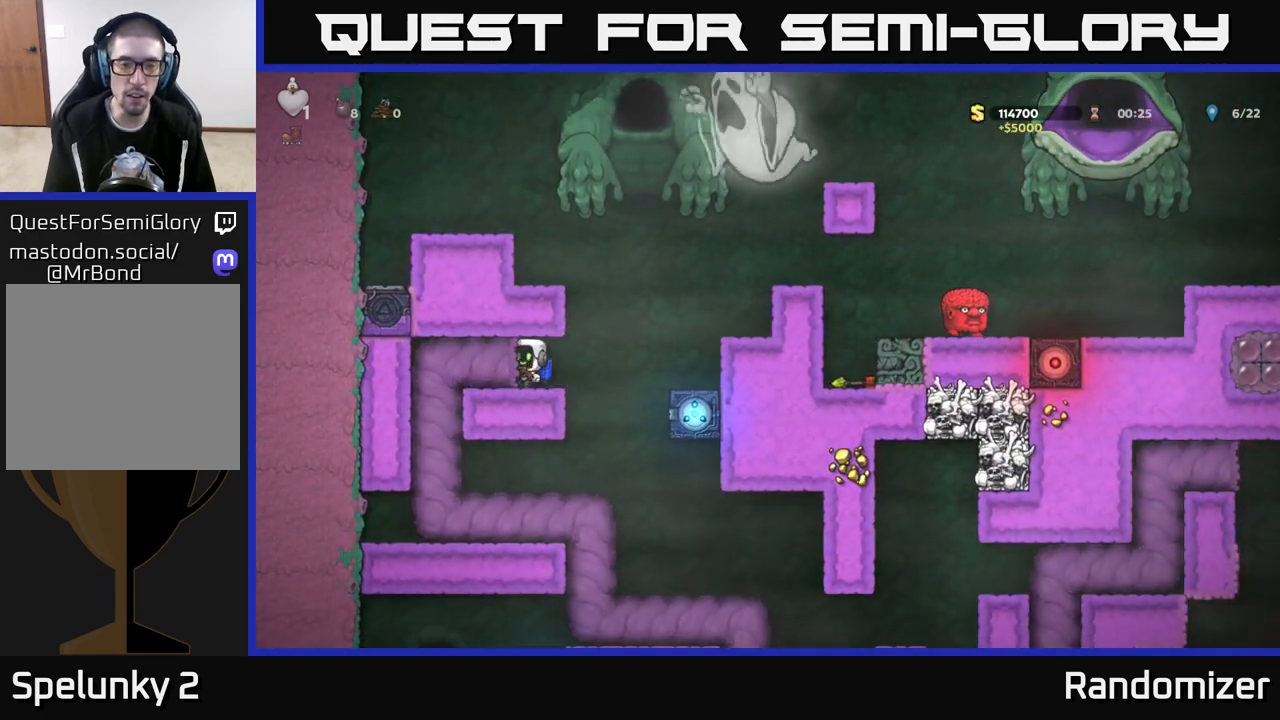
{"buttons": [], "left_stick": "center", "right_stick": "center", "events": [[283, "left_stick", "center"]]}
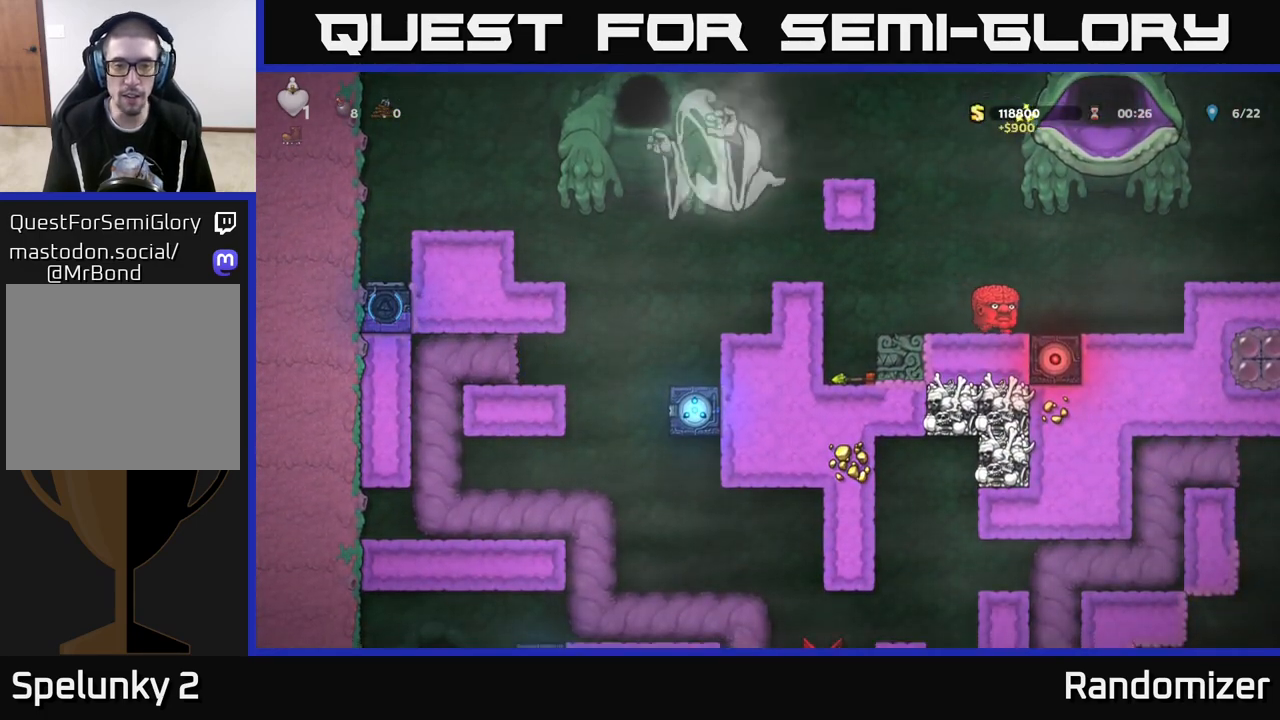
{"buttons": [], "left_stick": "center", "right_stick": "center", "events": []}
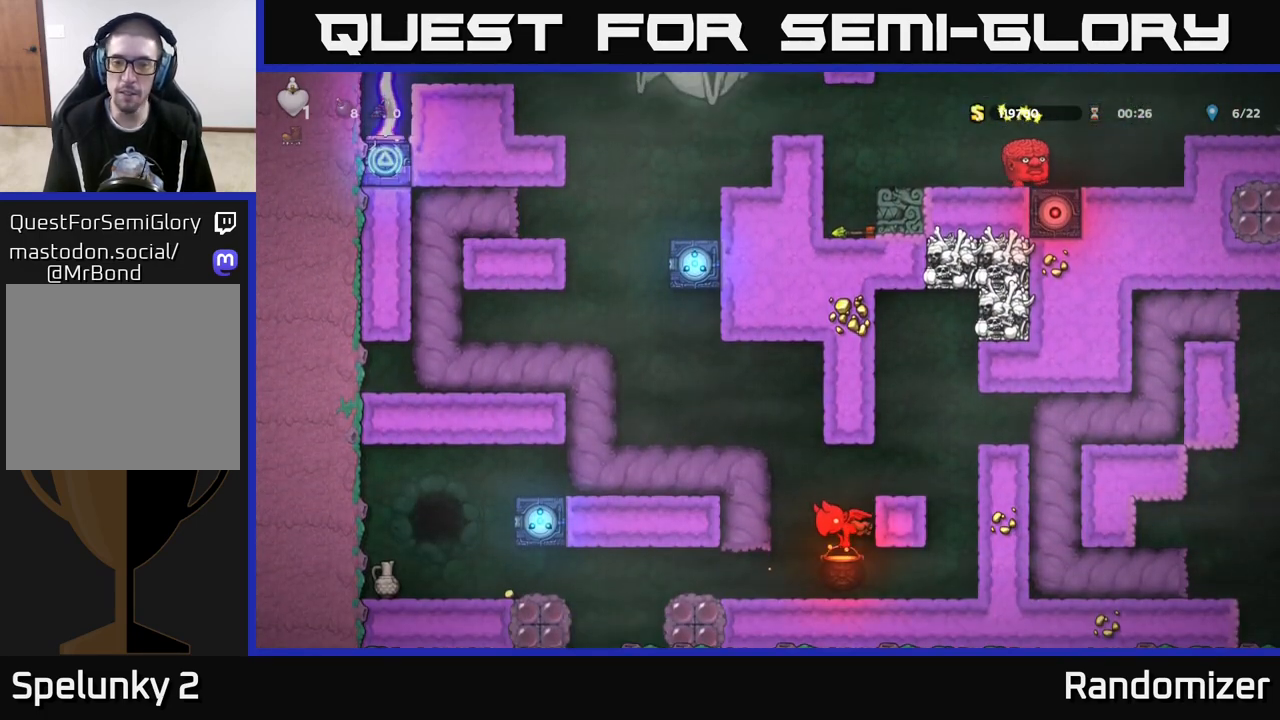
{"buttons": [], "left_stick": "center", "right_stick": "center", "events": []}
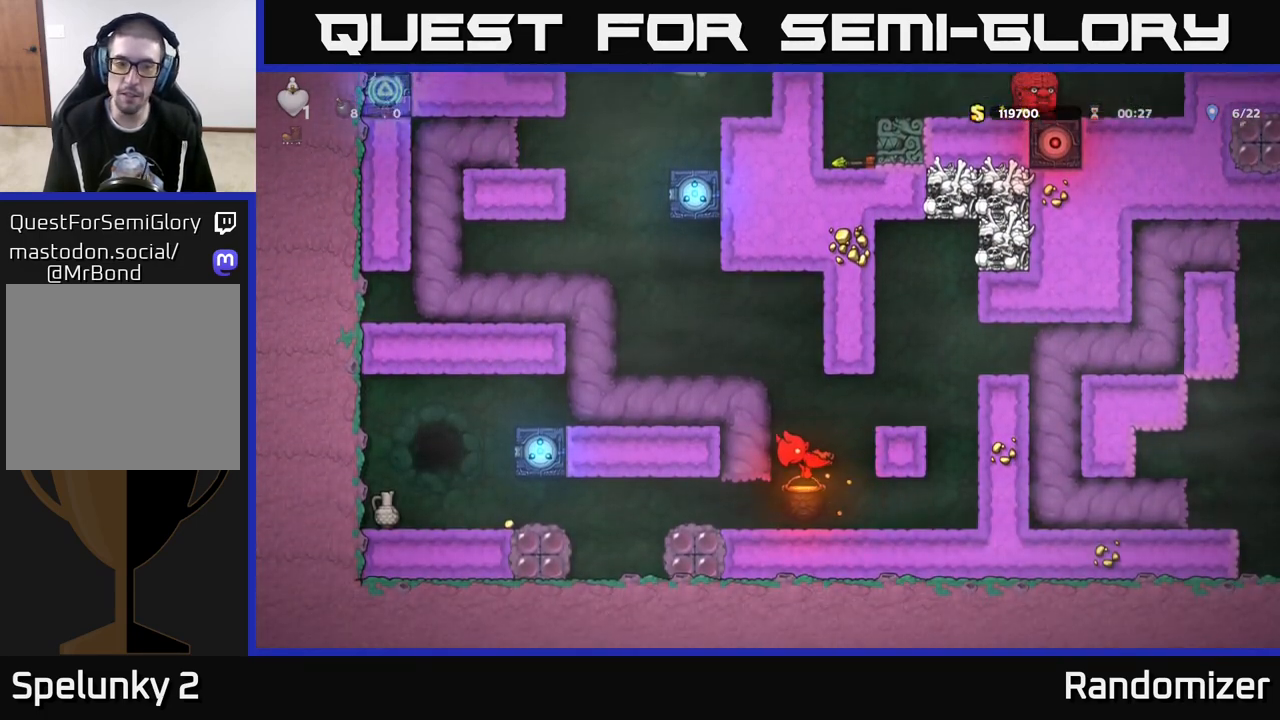
{"buttons": [], "left_stick": "center", "right_stick": "center", "events": []}
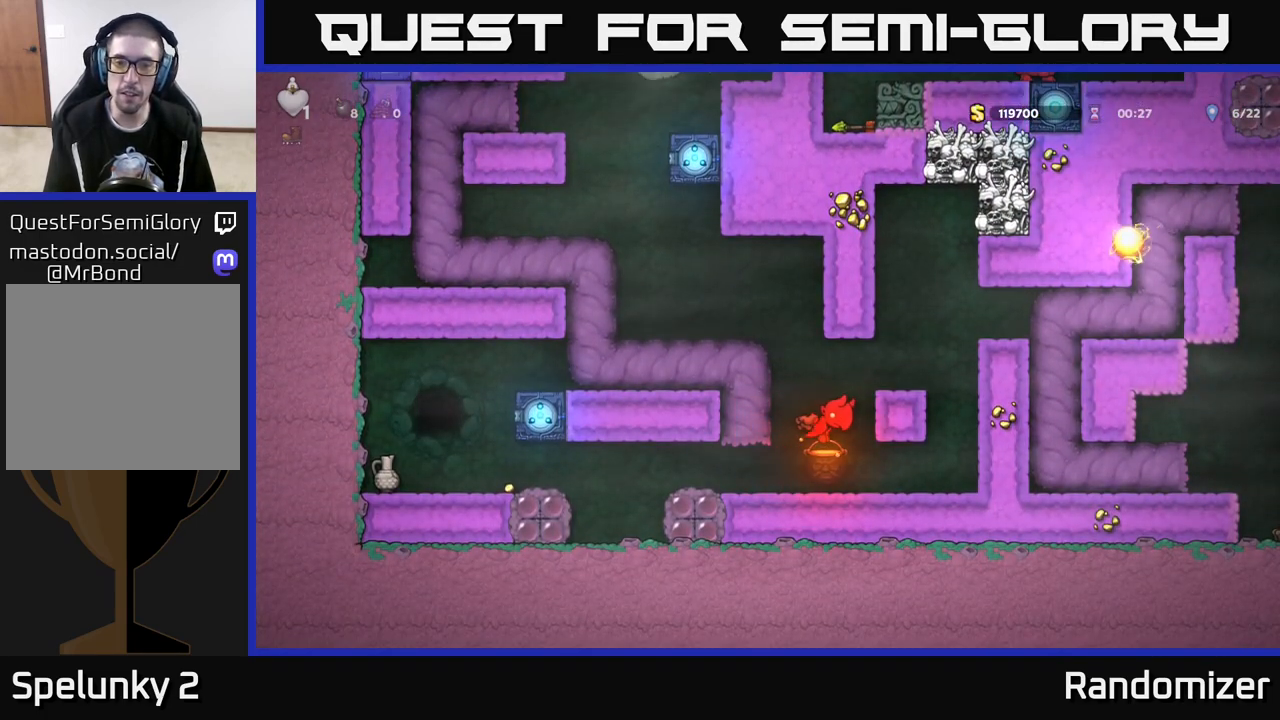
{"buttons": [], "left_stick": "center", "right_stick": "center", "events": []}
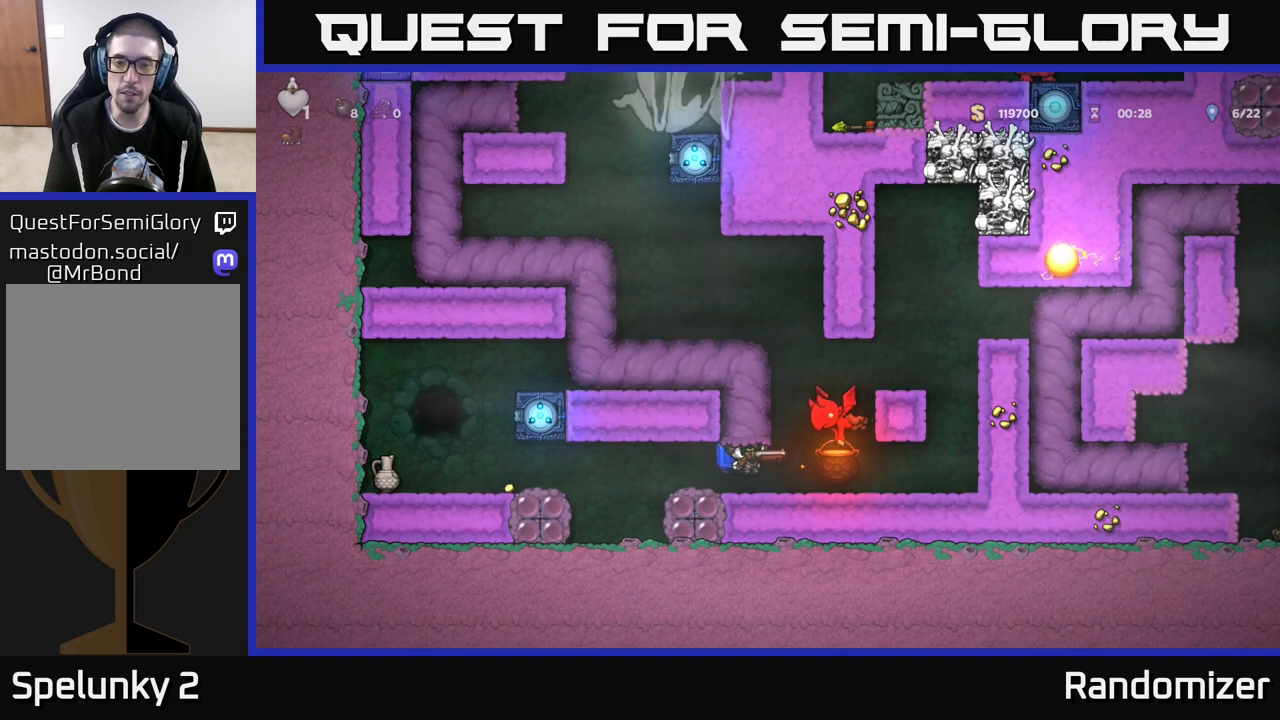
{"buttons": [], "left_stick": "center", "right_stick": "center", "events": []}
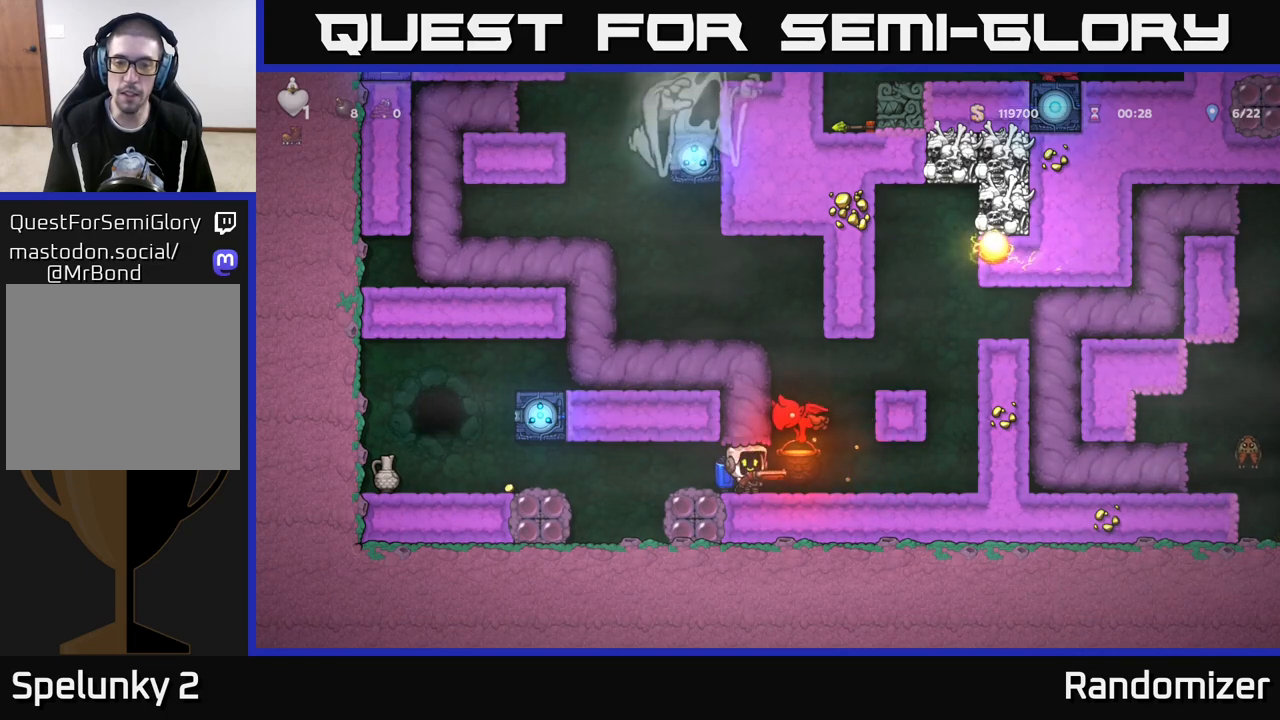
{"buttons": [], "left_stick": "left", "right_stick": "center", "events": [[50, "left_stick", "left"], [167, "left_stick", "center"], [483, "left_stick", "left"]]}
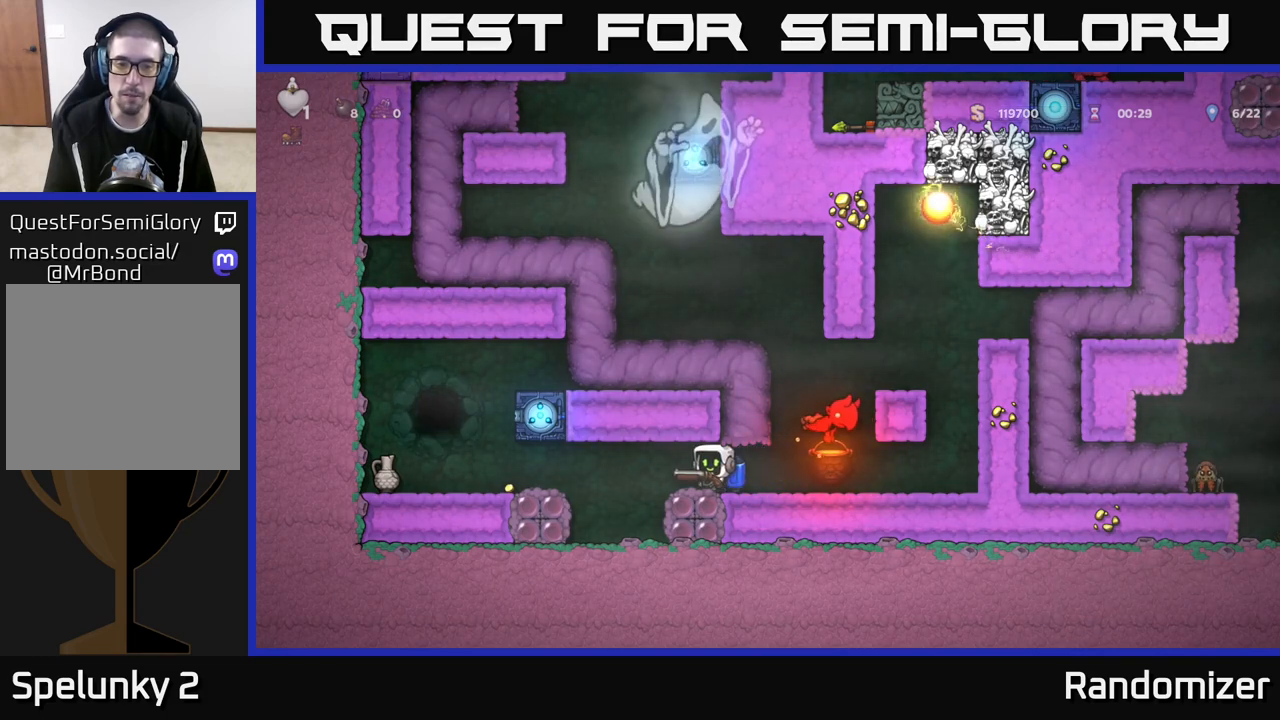
{"buttons": [], "left_stick": "left", "right_stick": "center", "events": [[150, "A", "down"], [300, "A", "up"], [333, "A", "down"], [433, "A", "up"]]}
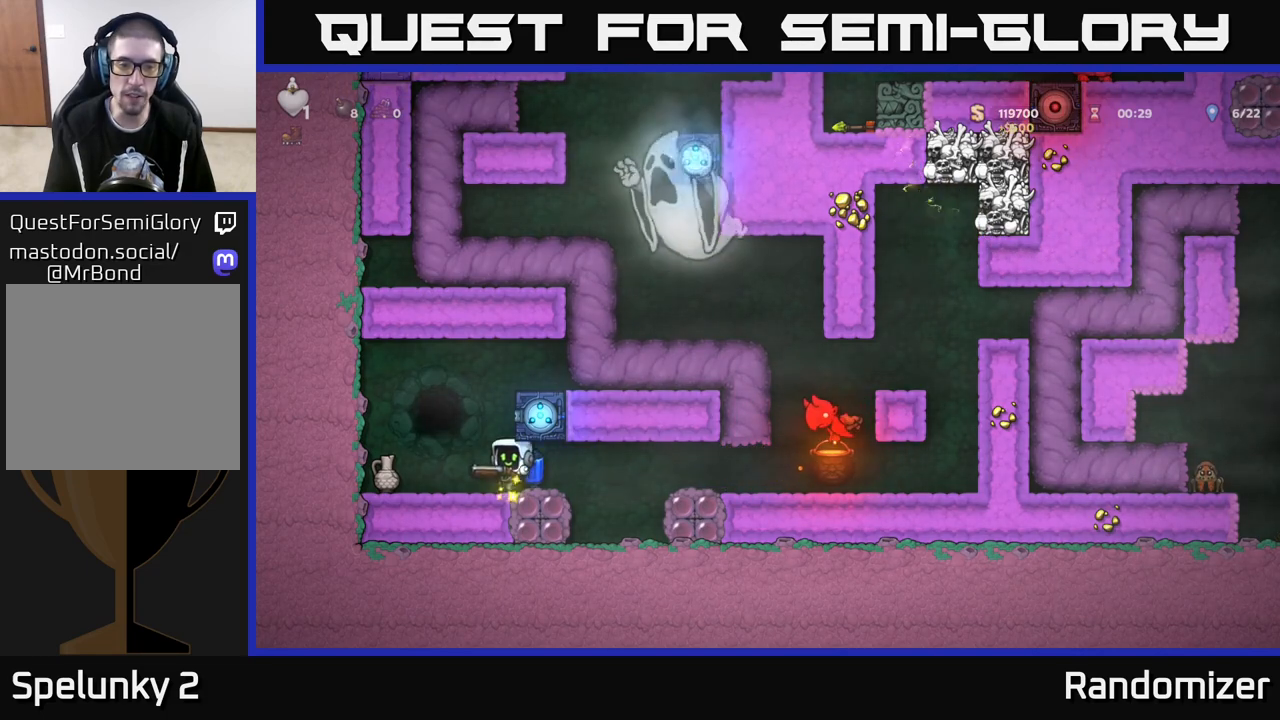
{"buttons": [], "left_stick": "center", "right_stick": "center", "events": [[67, "left_stick", "center"], [333, "left_stick", "left"], [467, "left_stick", "center"]]}
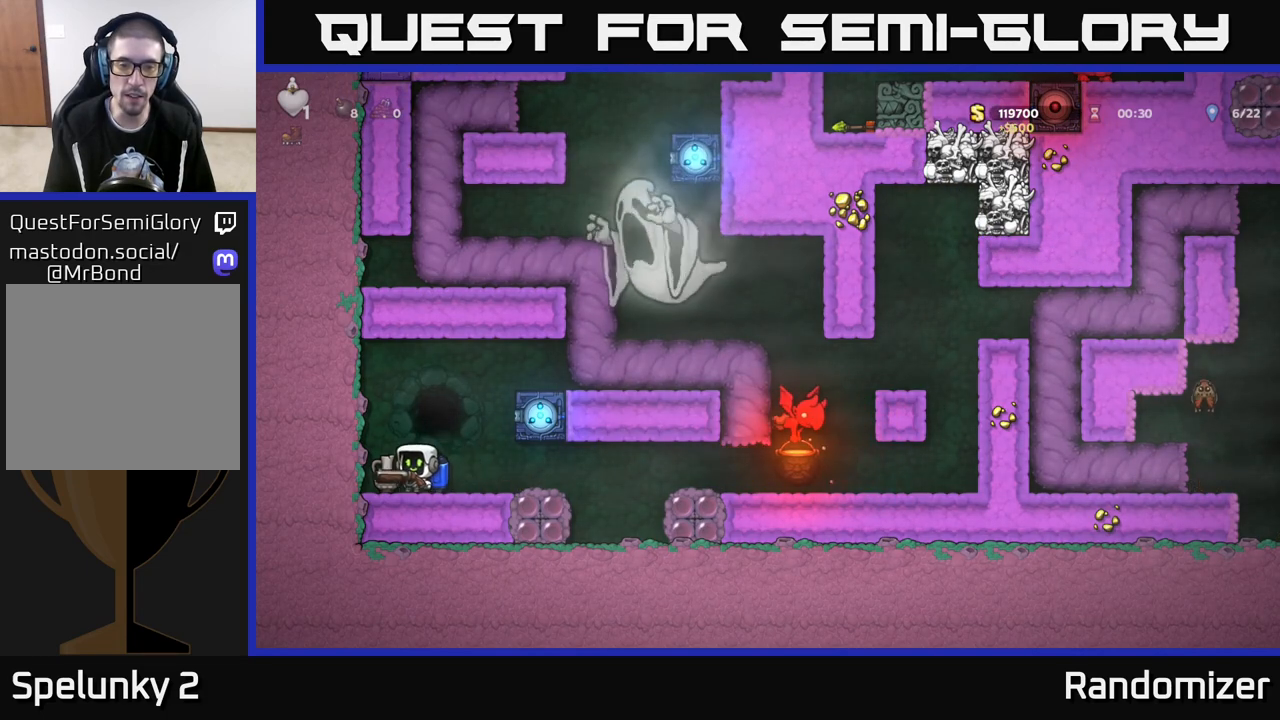
{"buttons": [], "left_stick": "right", "right_stick": "center", "events": [[33, "left_stick", "right"], [283, "left_stick", "center"], [500, "left_stick", "right"]]}
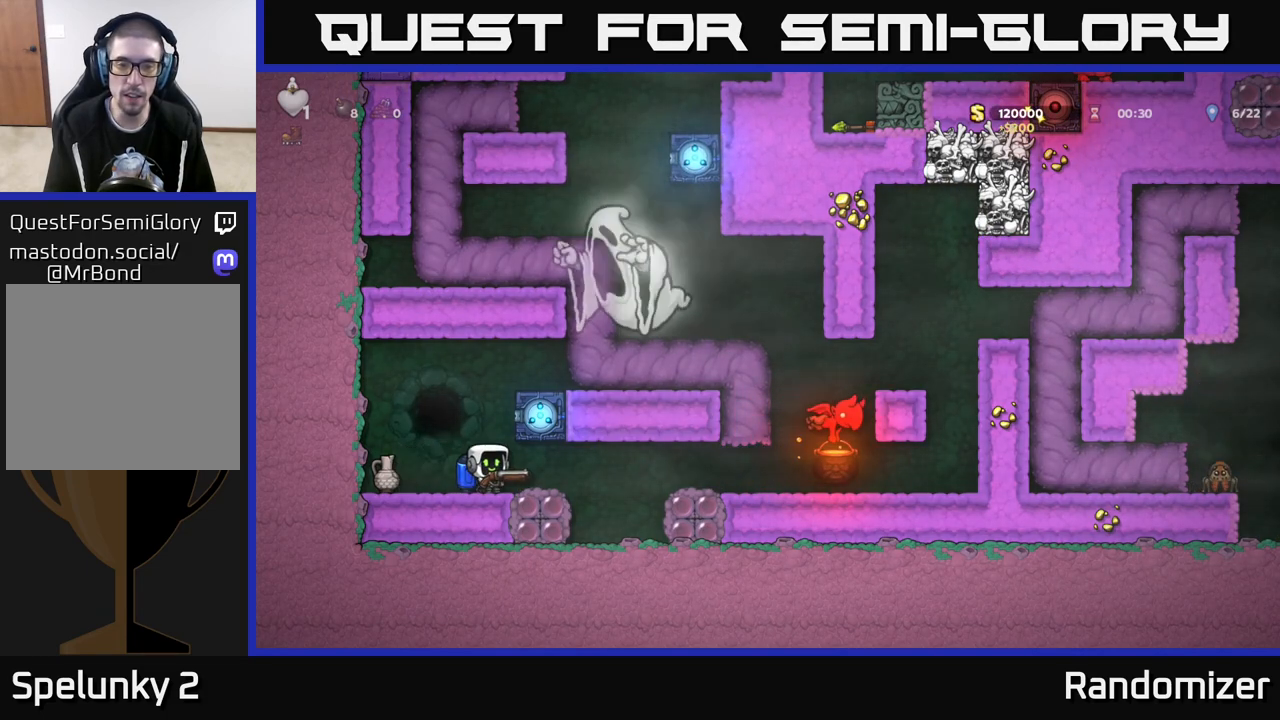
{"buttons": [], "left_stick": "right", "right_stick": "center", "events": [[283, "A", "down"], [433, "A", "up"]]}
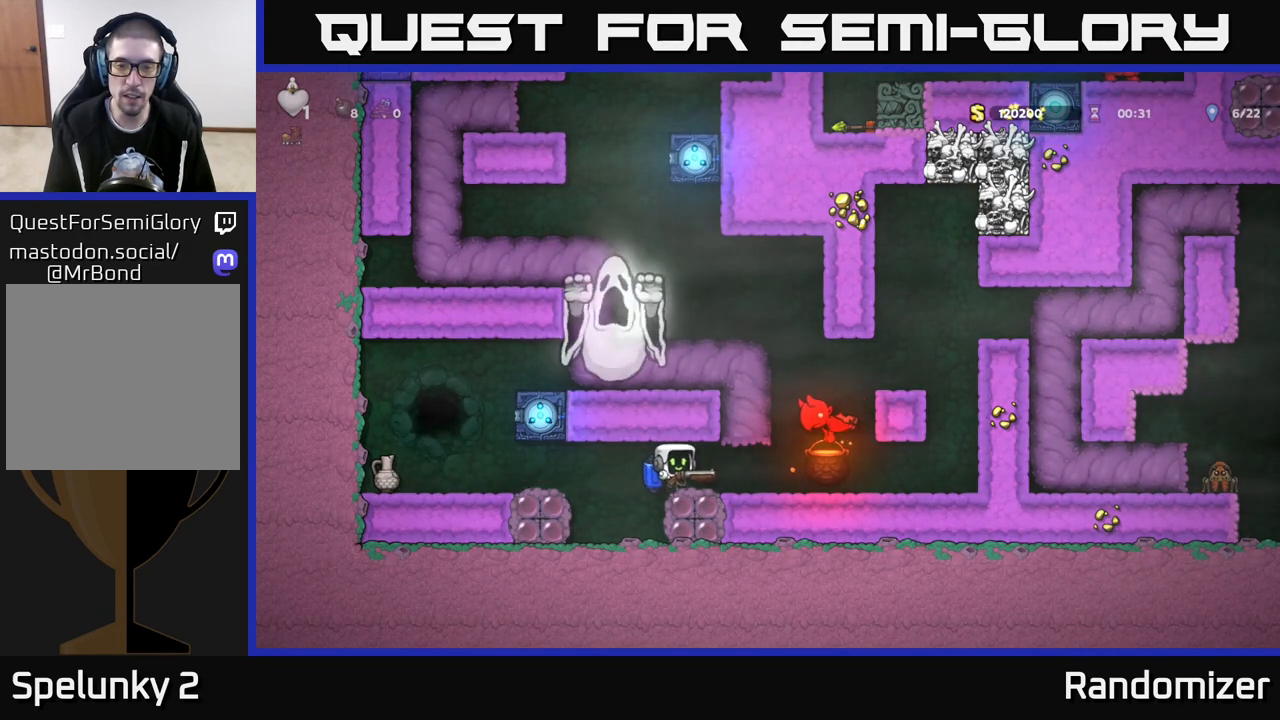
{"buttons": [], "left_stick": "center", "right_stick": "center", "events": [[33, "left_stick", "center"], [200, "A", "down"], [233, "X", "down"], [283, "A", "up"], [317, "X", "up"]]}
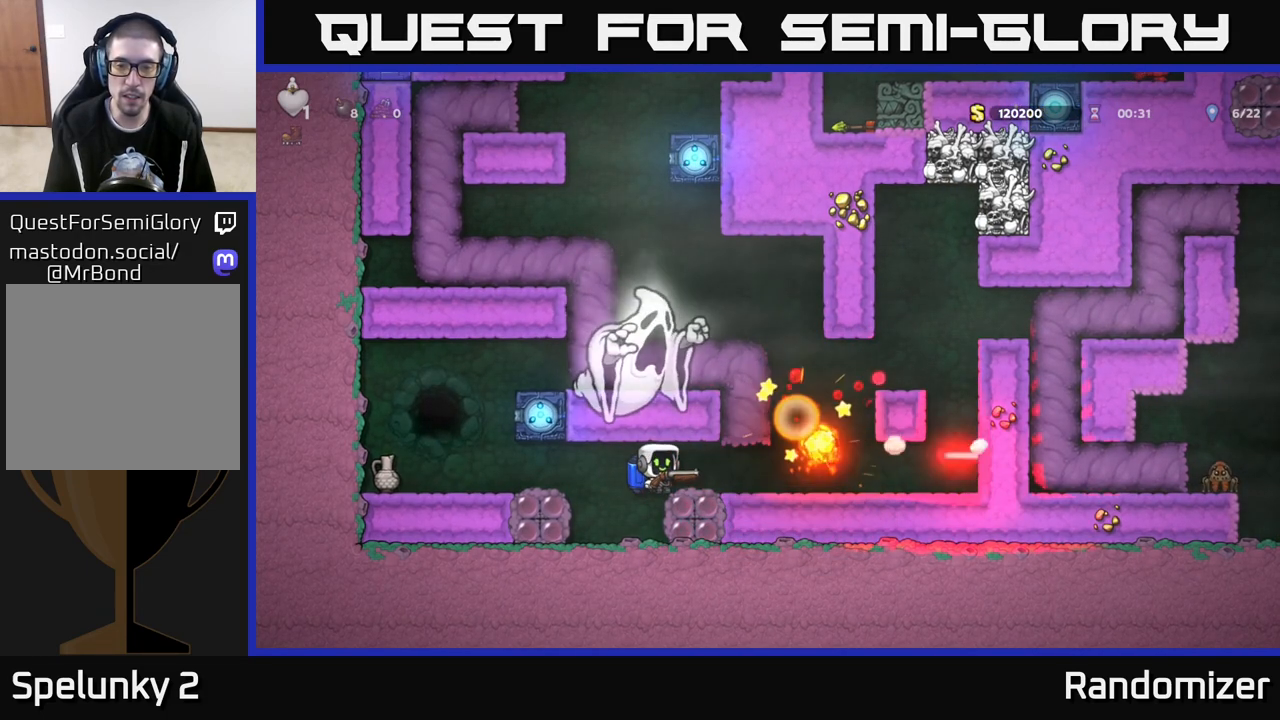
{"buttons": [], "left_stick": "center", "right_stick": "center", "events": []}
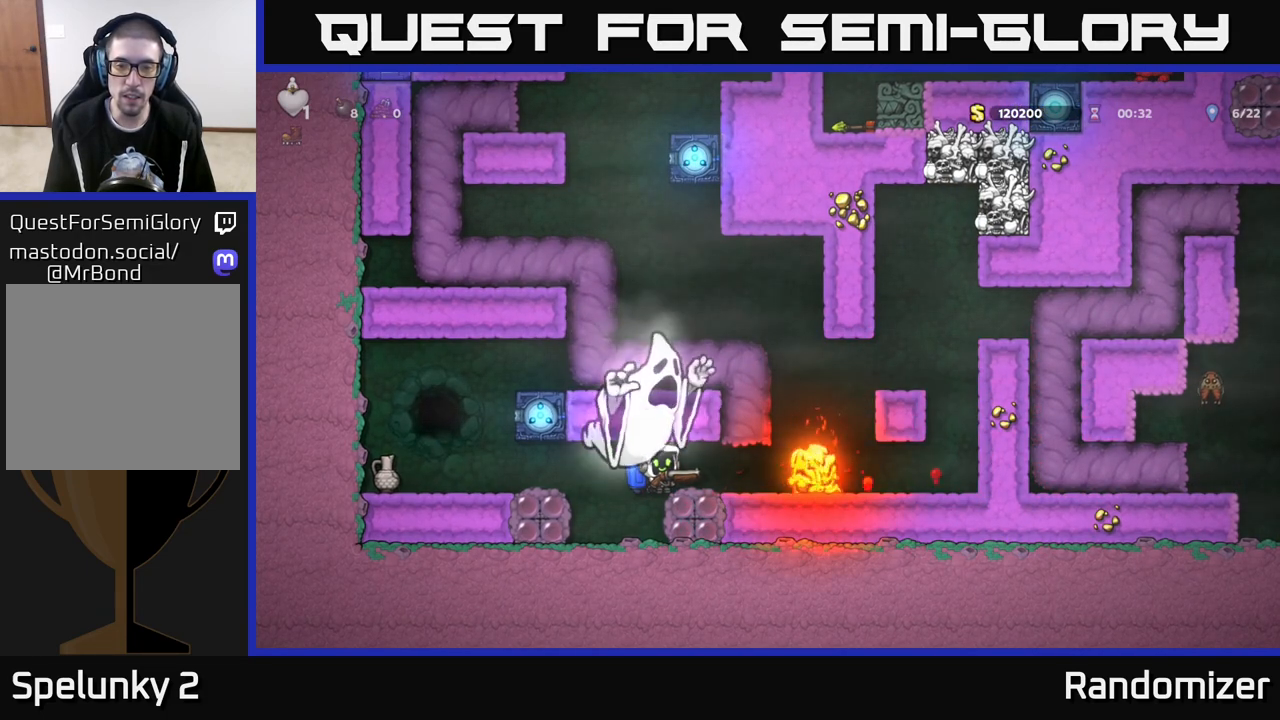
{"buttons": [], "left_stick": "left", "right_stick": "center", "events": [[50, "left_stick", "left"]]}
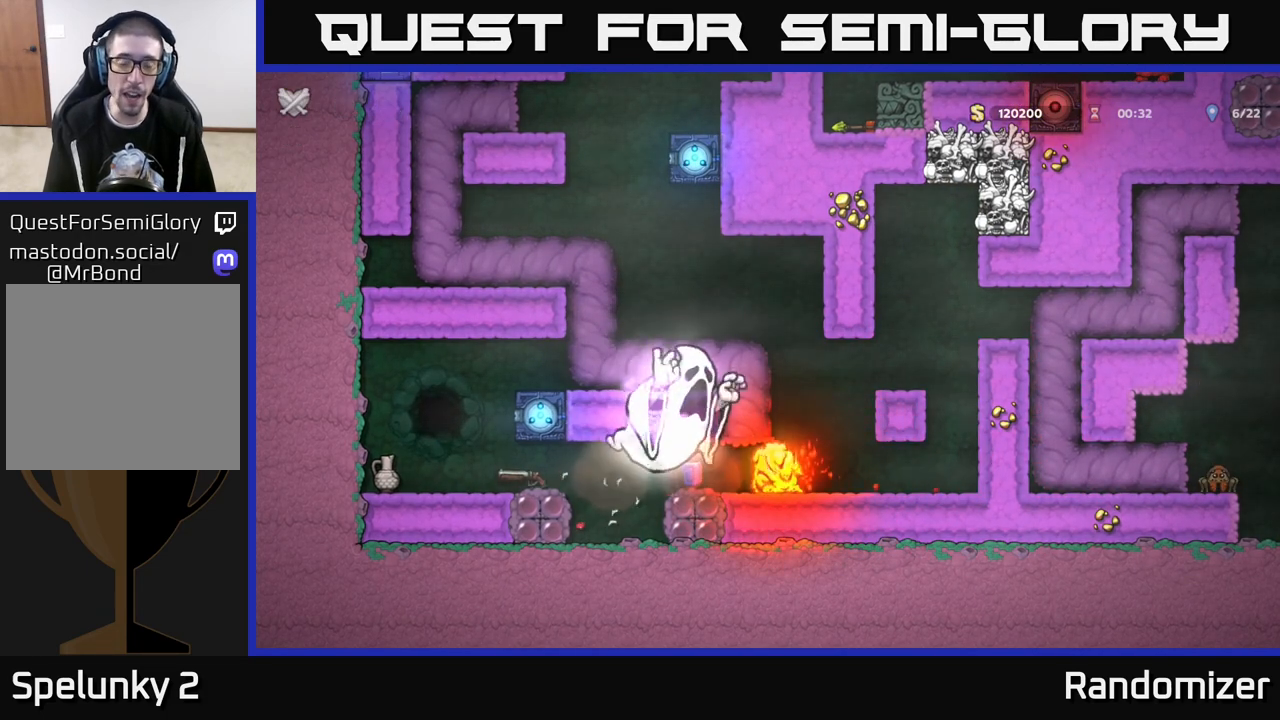
{"buttons": [], "left_stick": "center", "right_stick": "center", "events": [[300, "left_stick", "center"]]}